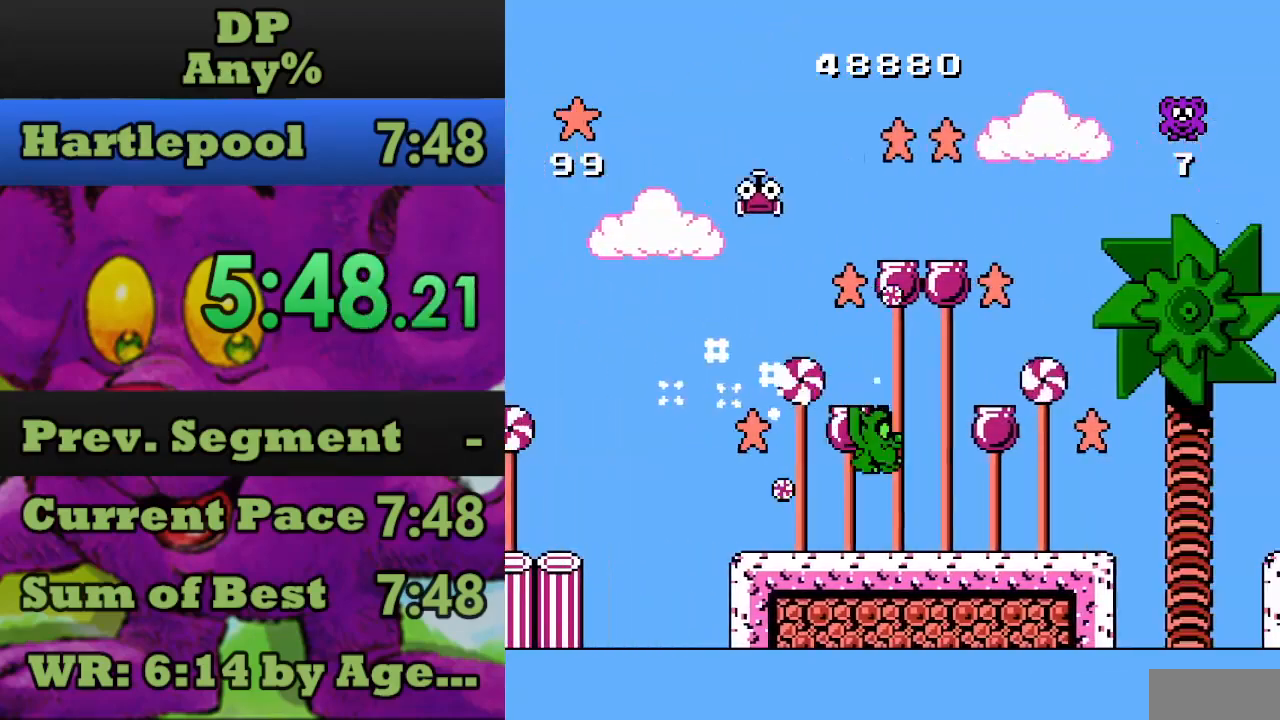
Gameplay with a controller (Nintendo layout); each line is a JSON object with the inputs held at the frame after it. "events" lists button and stick changes between this image and that frame as [ms after this image, input, new state], when the widget could be followed in between. Not read: L3 R3.
{"buttons": ["A", "DPAD_RIGHT"], "events": [[200, "A", "down"]]}
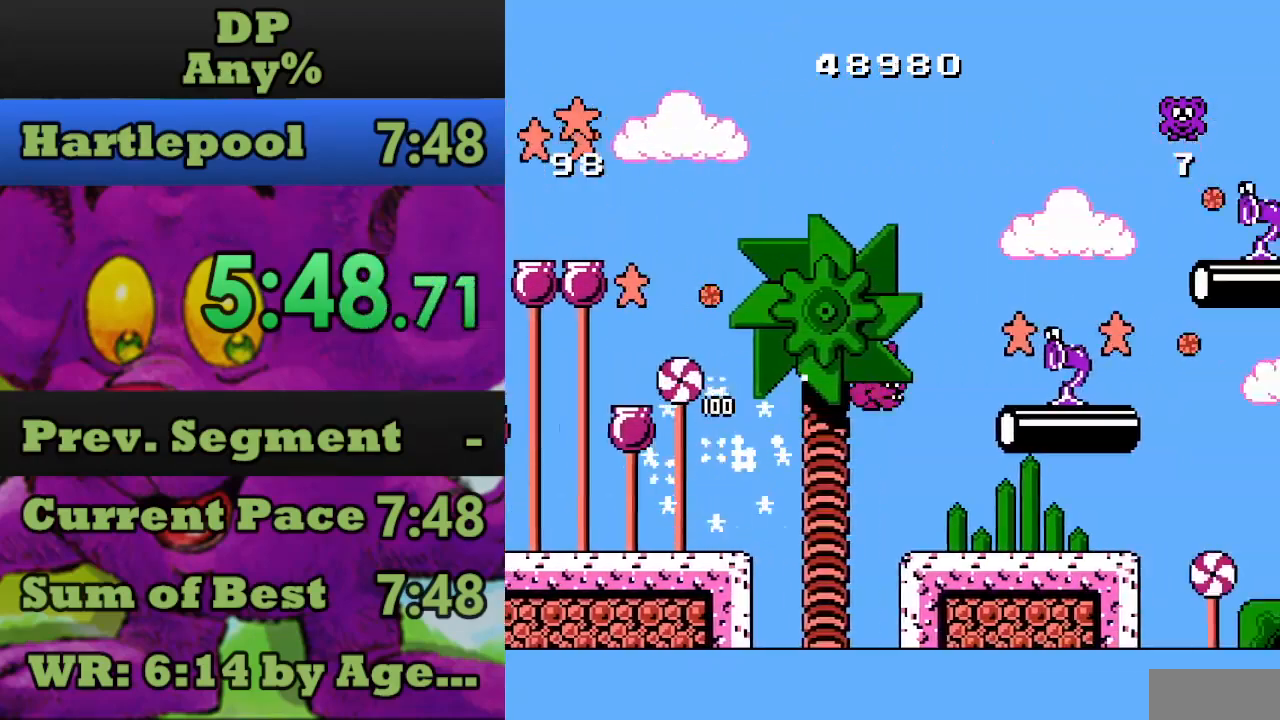
{"buttons": ["A"], "events": [[133, "A", "up"], [200, "DPAD_RIGHT", "up"], [400, "A", "down"]]}
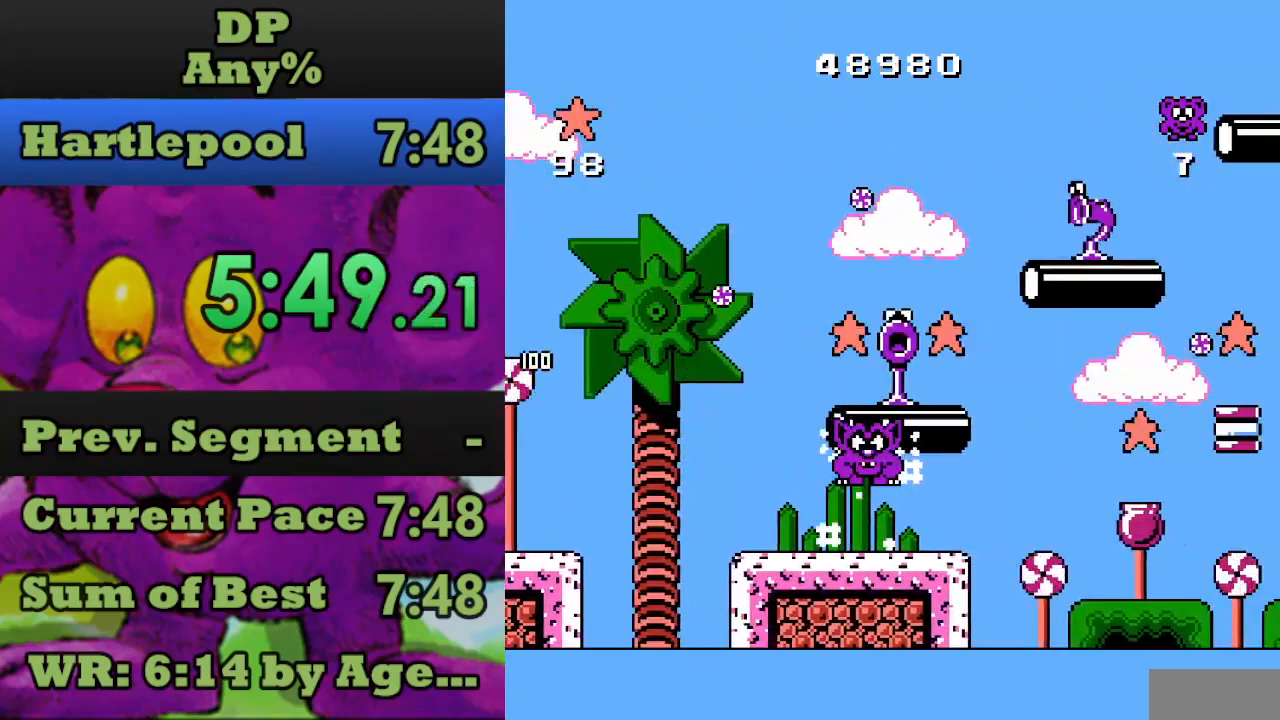
{"buttons": ["A", "DPAD_RIGHT"], "events": [[133, "A", "up"], [367, "A", "down"], [367, "DPAD_RIGHT", "down"]]}
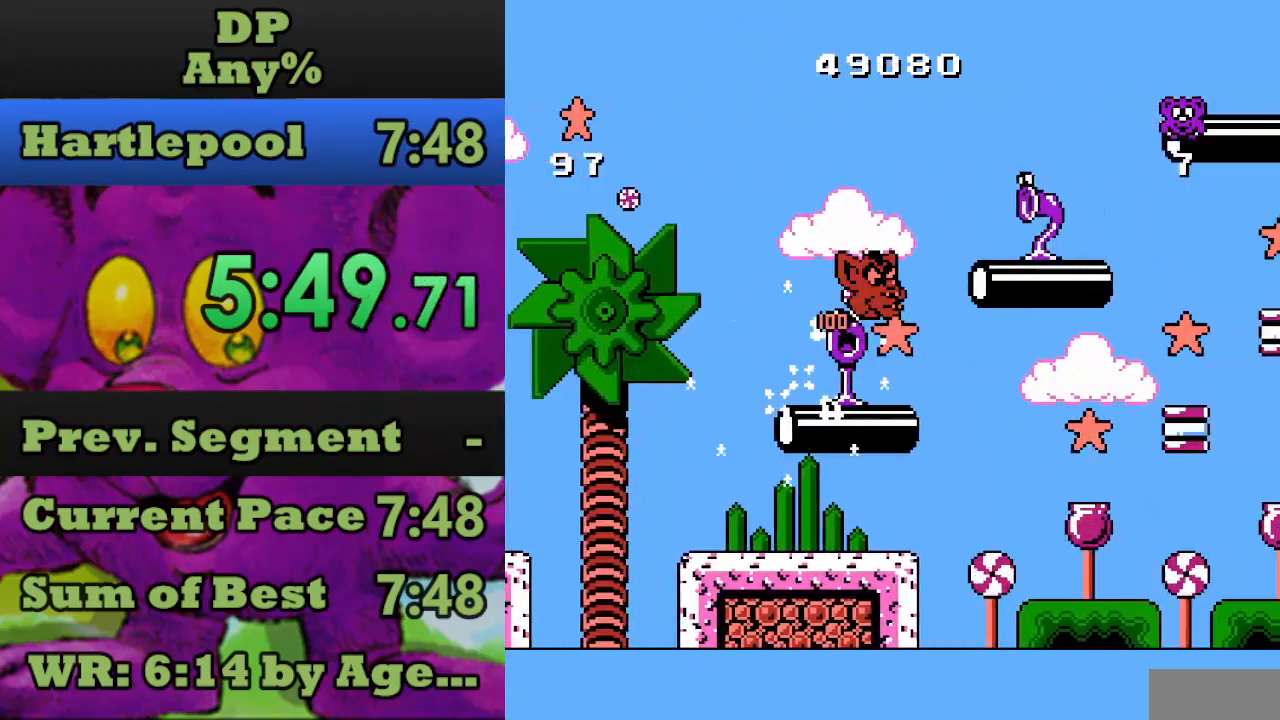
{"buttons": ["A", "DPAD_RIGHT"], "events": [[167, "A", "up"], [400, "A", "down"]]}
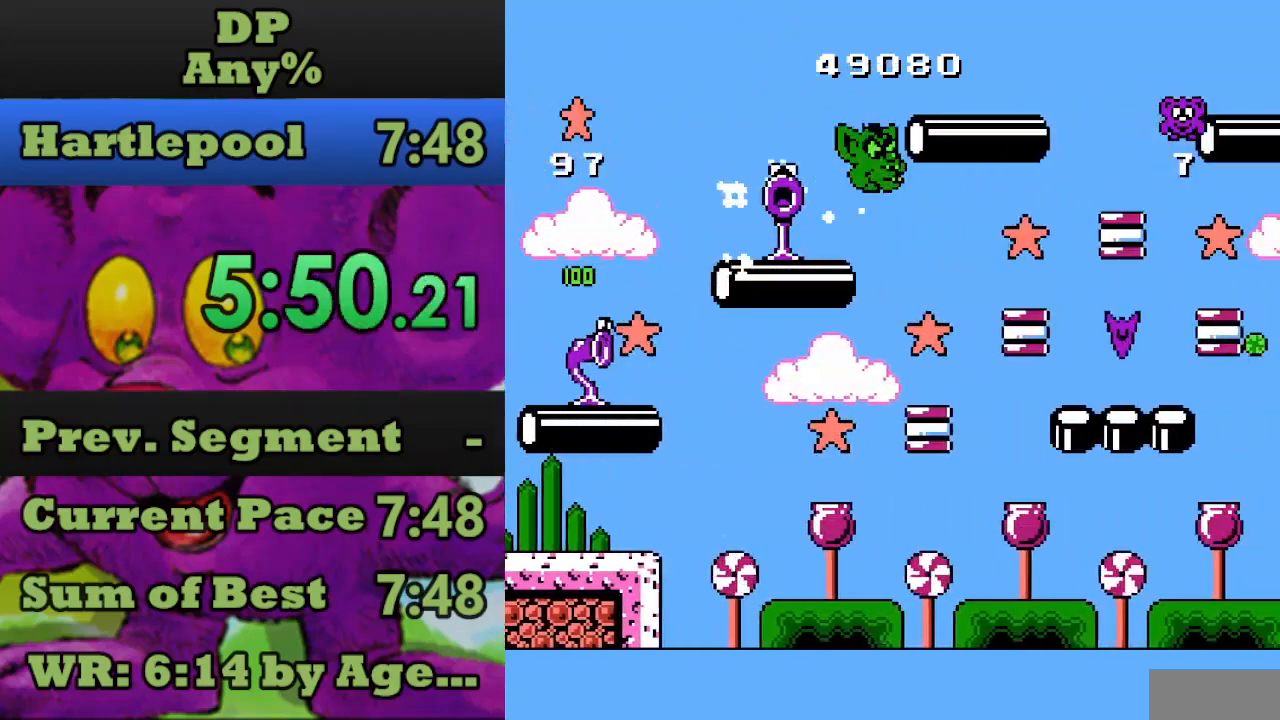
{"buttons": ["DPAD_RIGHT"], "events": [[433, "A", "up"]]}
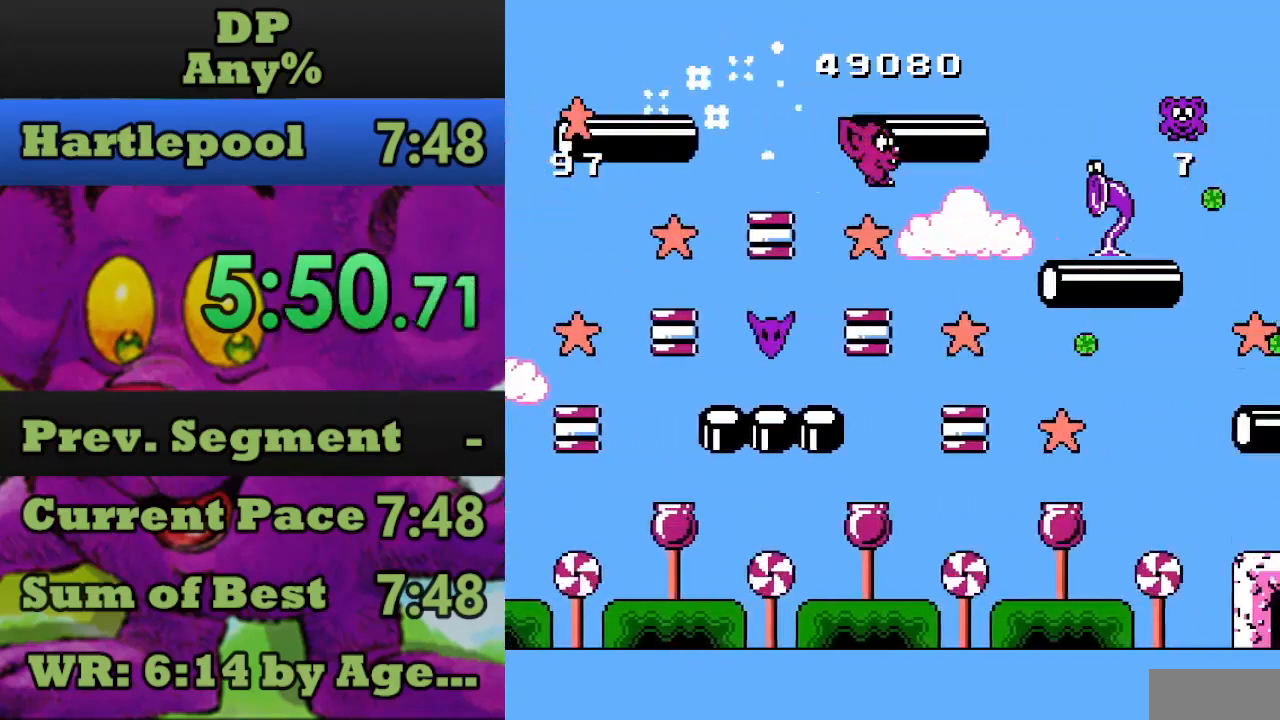
{"buttons": [], "events": [[167, "DPAD_RIGHT", "up"]]}
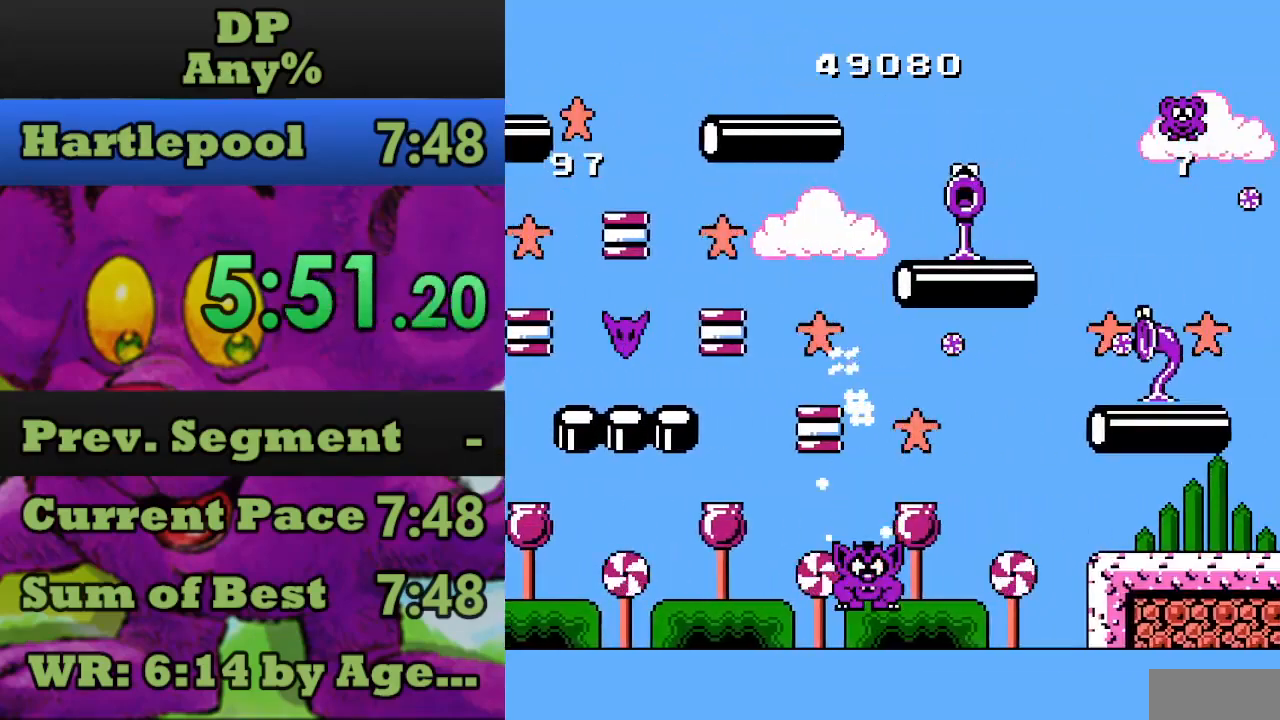
{"buttons": ["A", "DPAD_RIGHT"], "events": [[67, "A", "down"], [133, "DPAD_RIGHT", "down"]]}
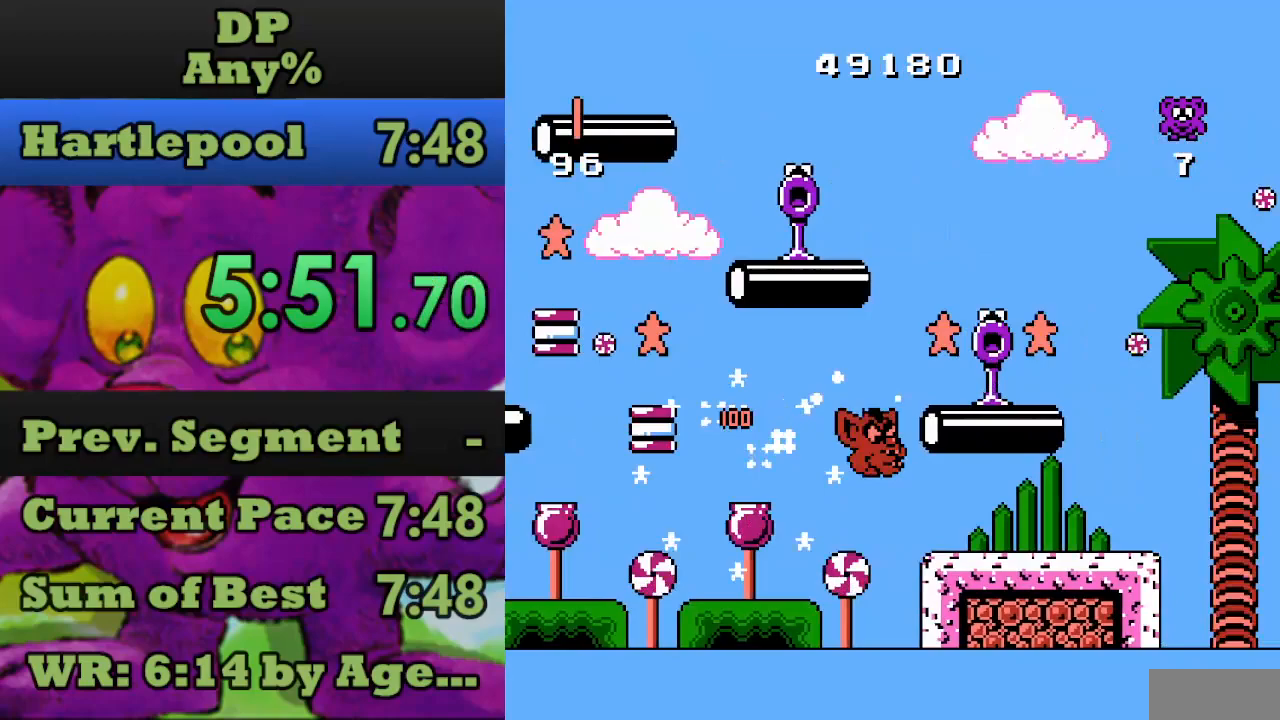
{"buttons": ["A", "DPAD_RIGHT"], "events": [[100, "A", "up"], [300, "A", "down"]]}
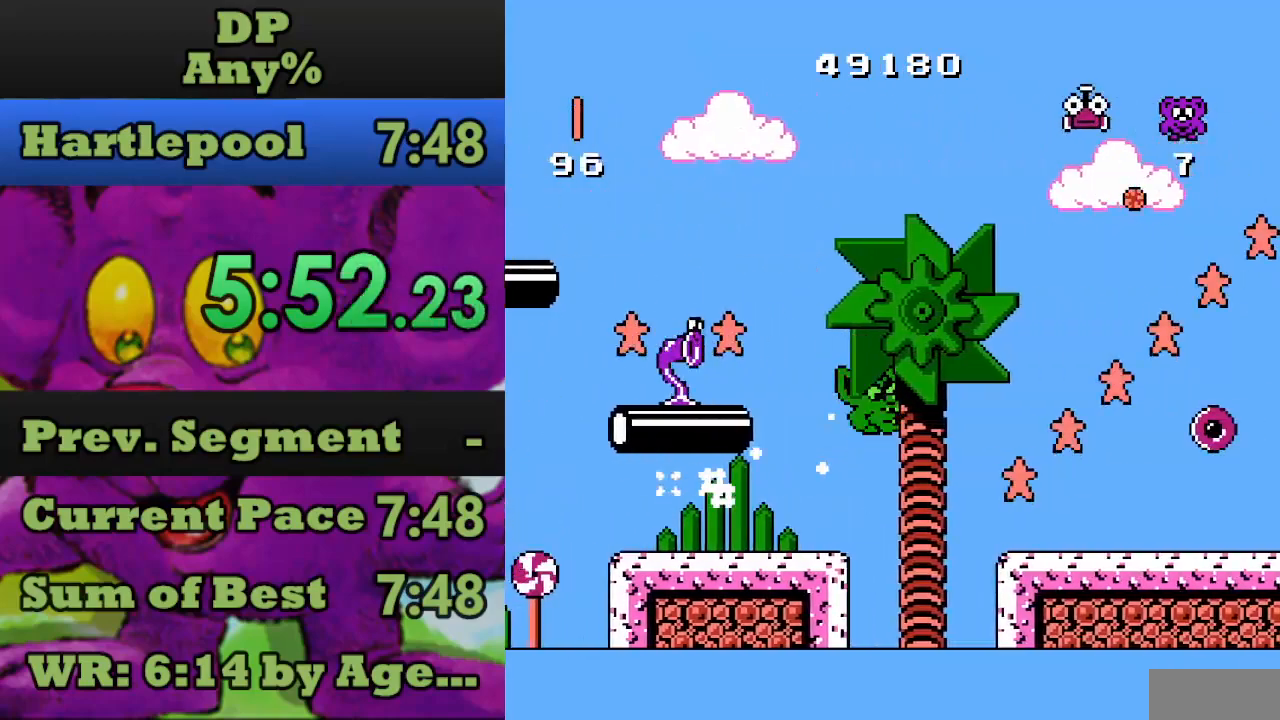
{"buttons": ["DPAD_RIGHT"], "events": [[67, "A", "up"]]}
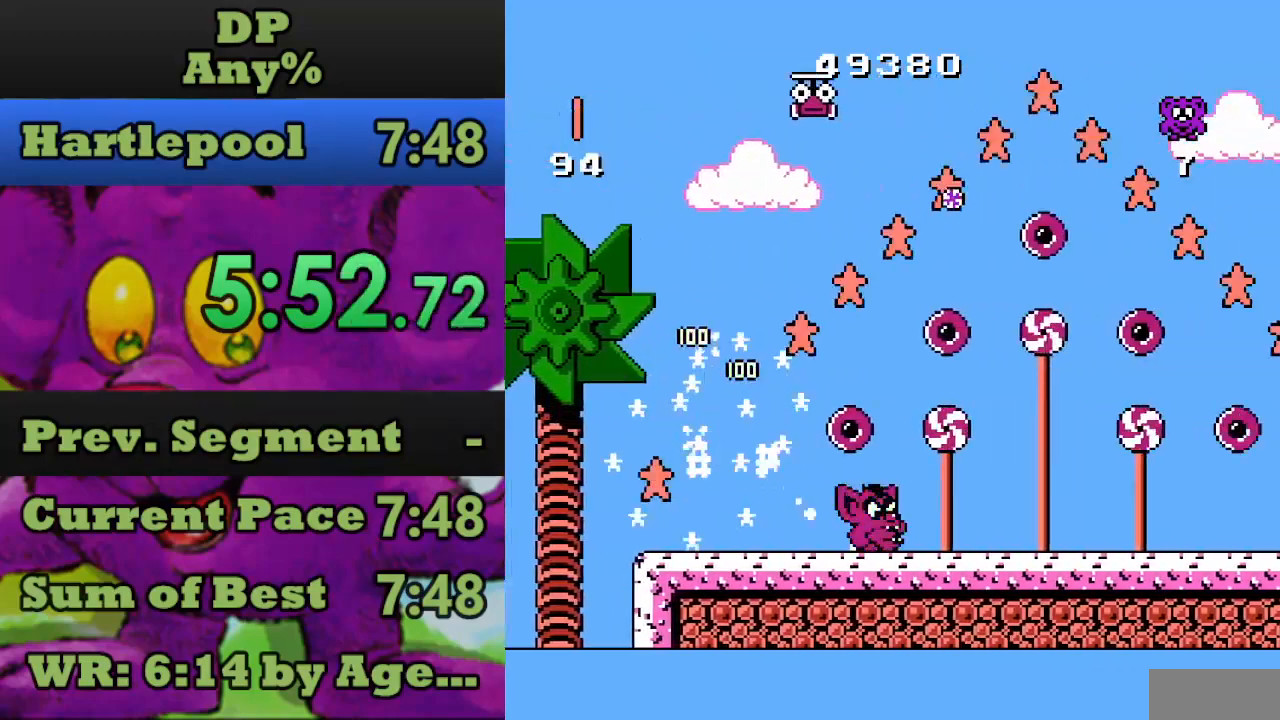
{"buttons": ["DPAD_RIGHT"], "events": []}
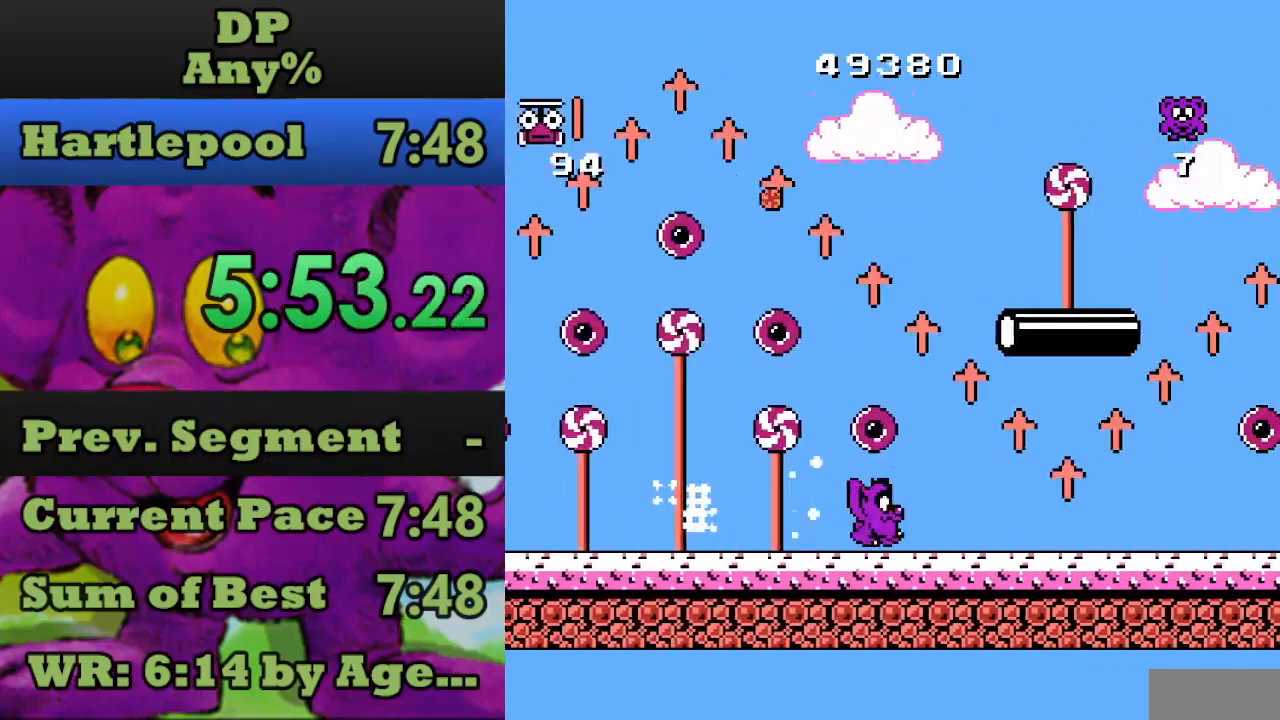
{"buttons": ["DPAD_RIGHT"], "events": []}
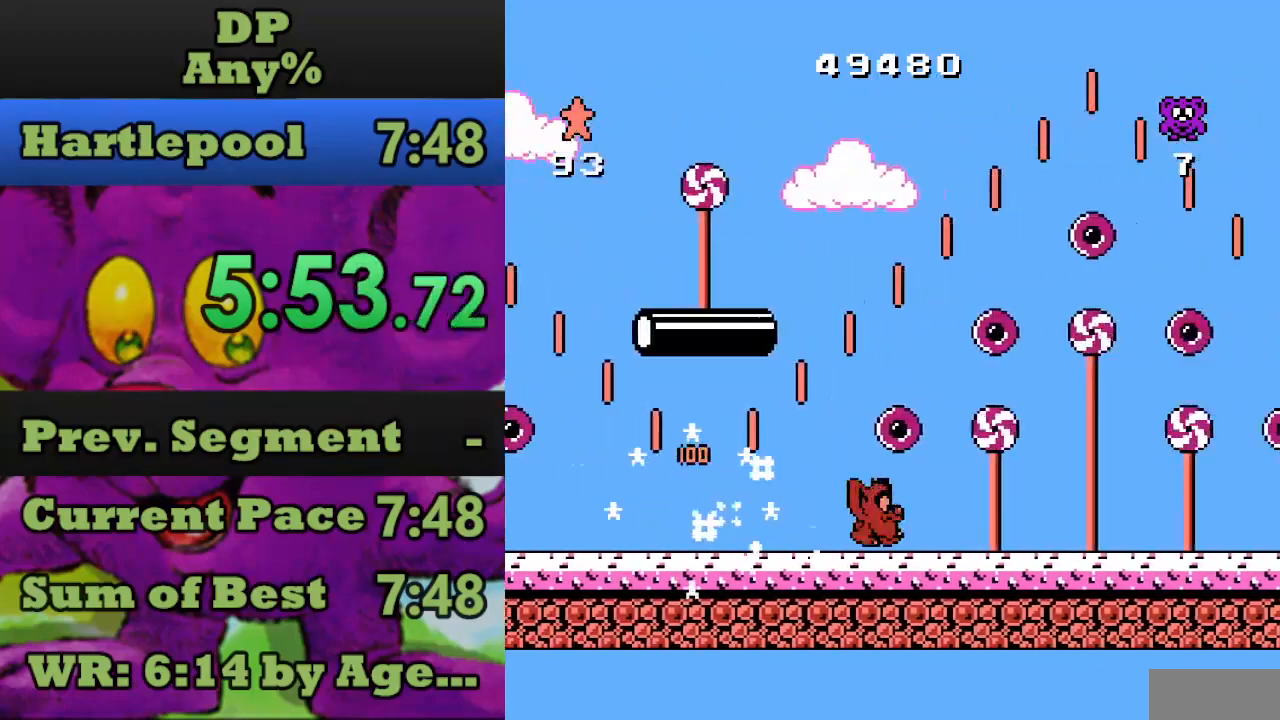
{"buttons": ["DPAD_RIGHT"], "events": []}
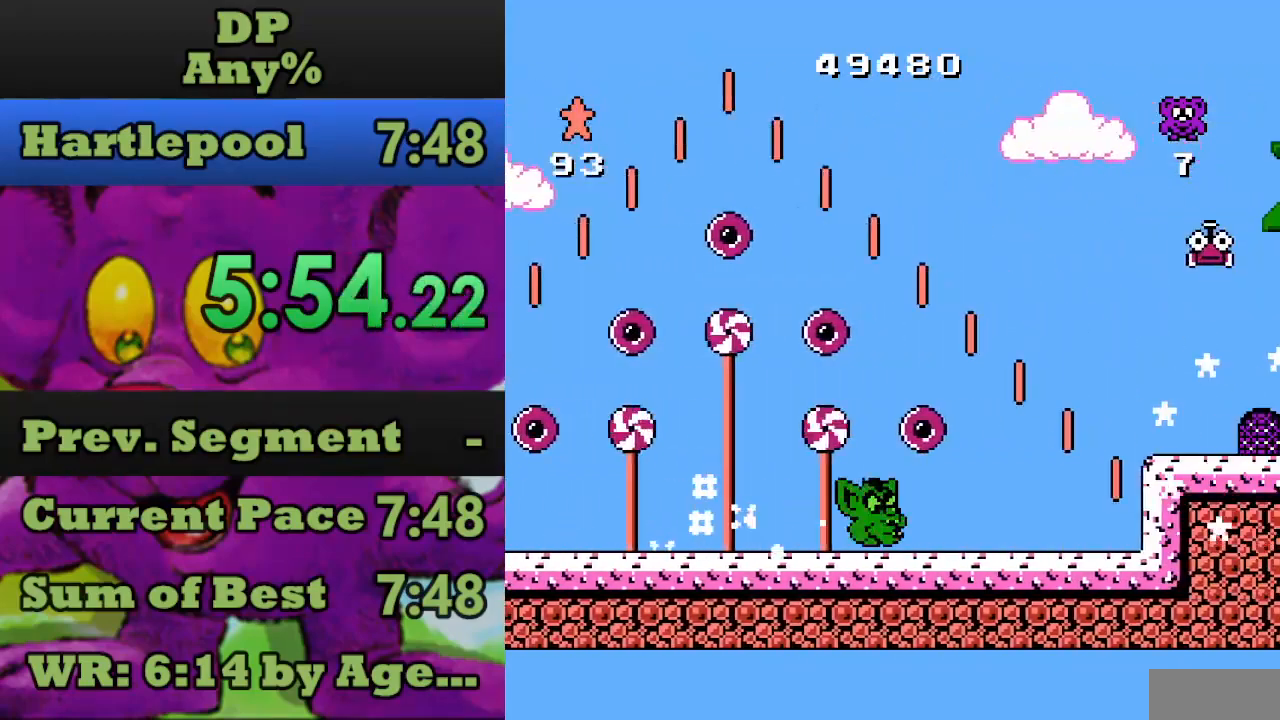
{"buttons": ["DPAD_RIGHT"], "events": [[200, "A", "down"], [333, "A", "up"]]}
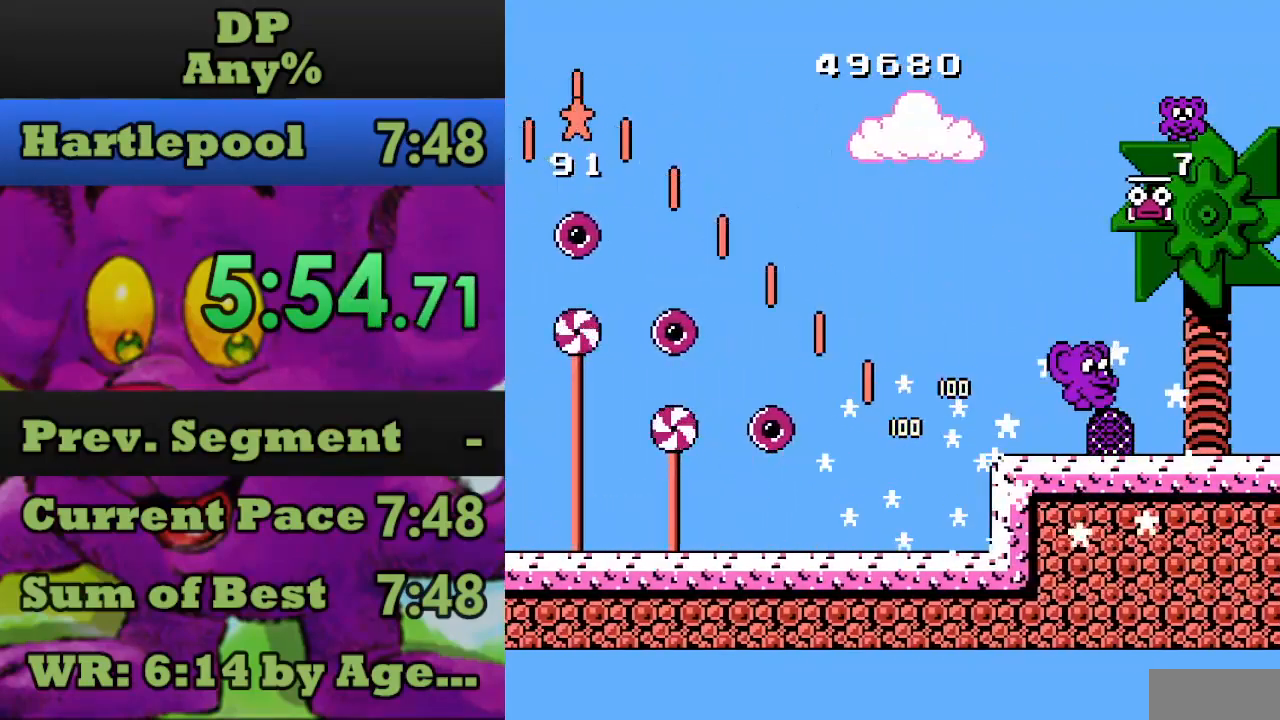
{"buttons": [], "events": [[133, "DPAD_RIGHT", "up"]]}
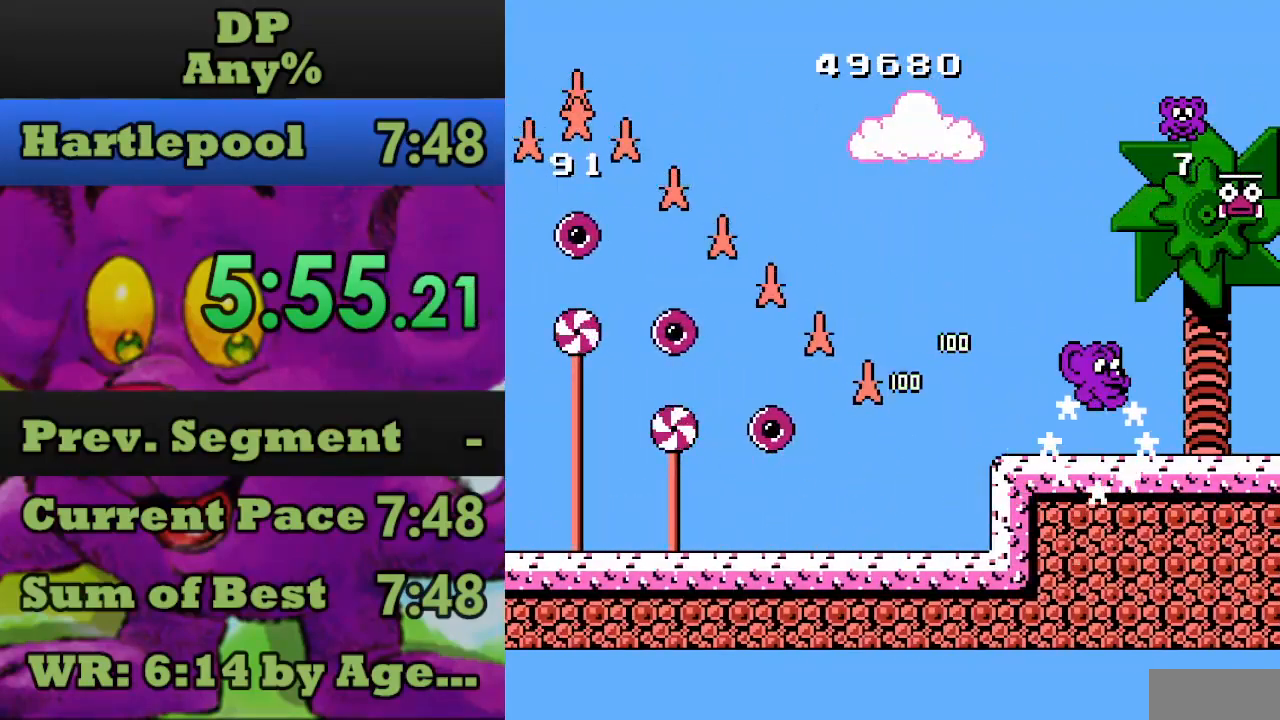
{"buttons": [], "events": []}
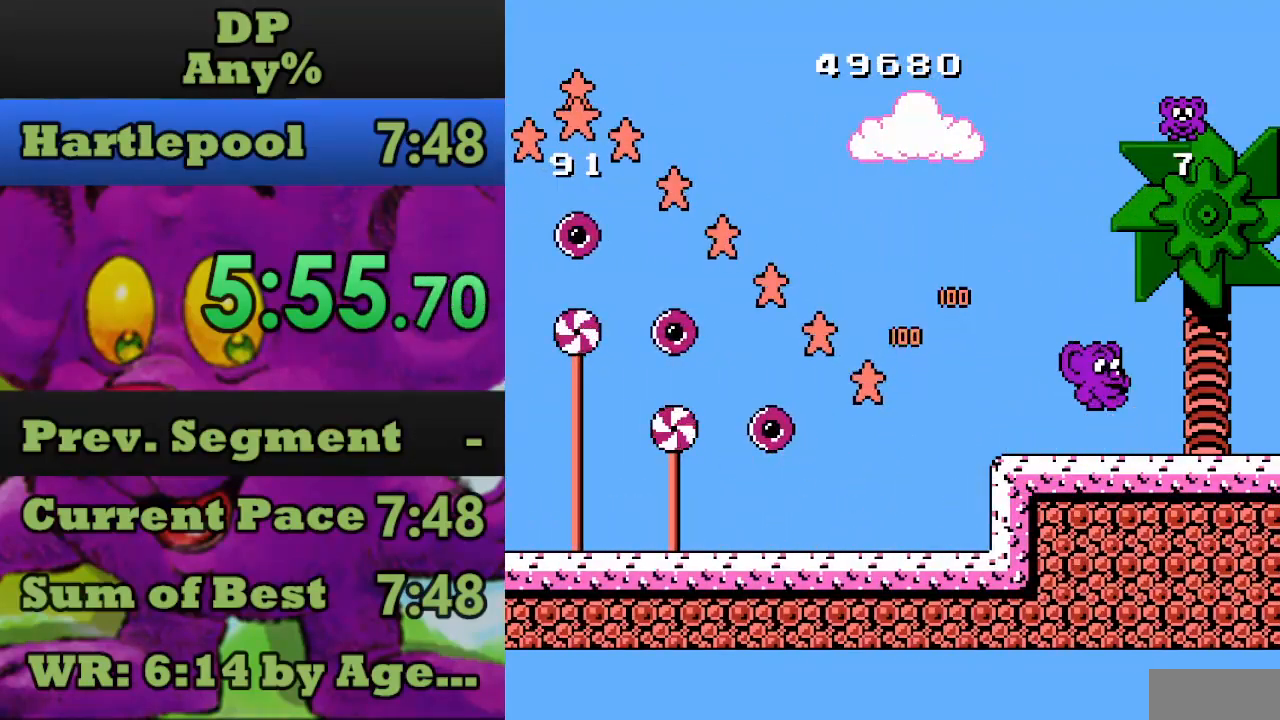
{"buttons": [], "events": []}
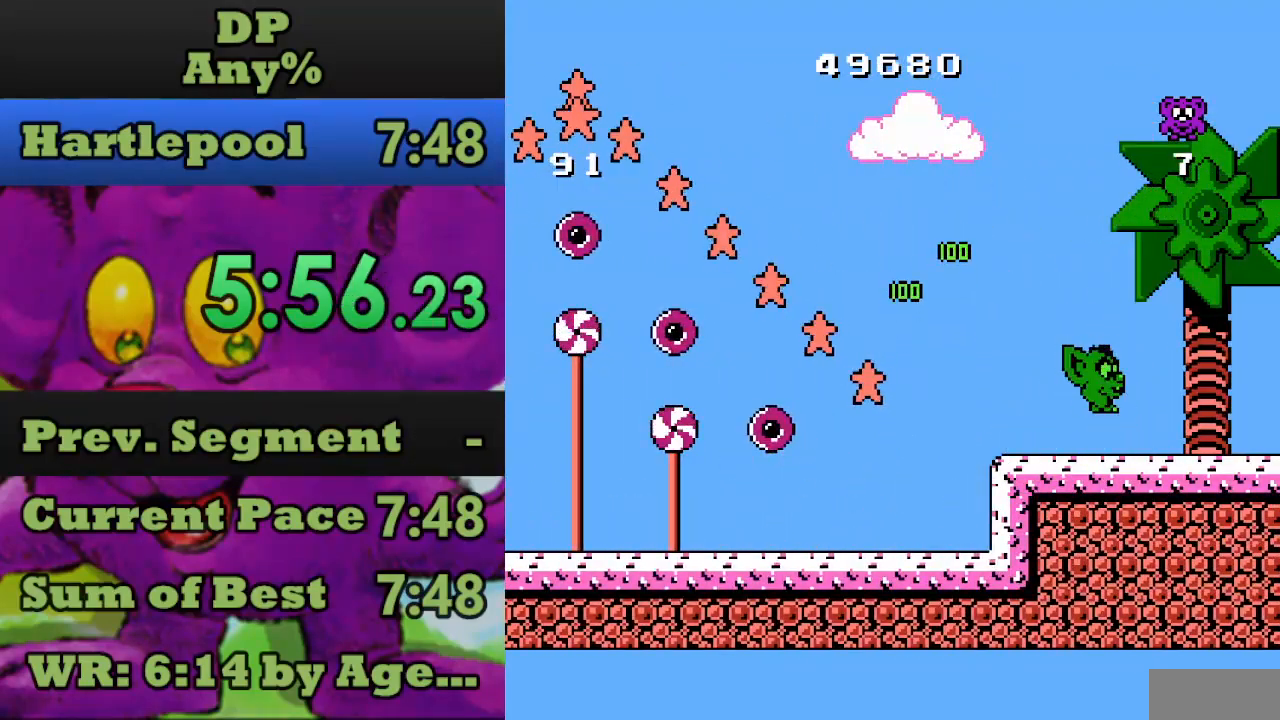
{"buttons": [], "events": []}
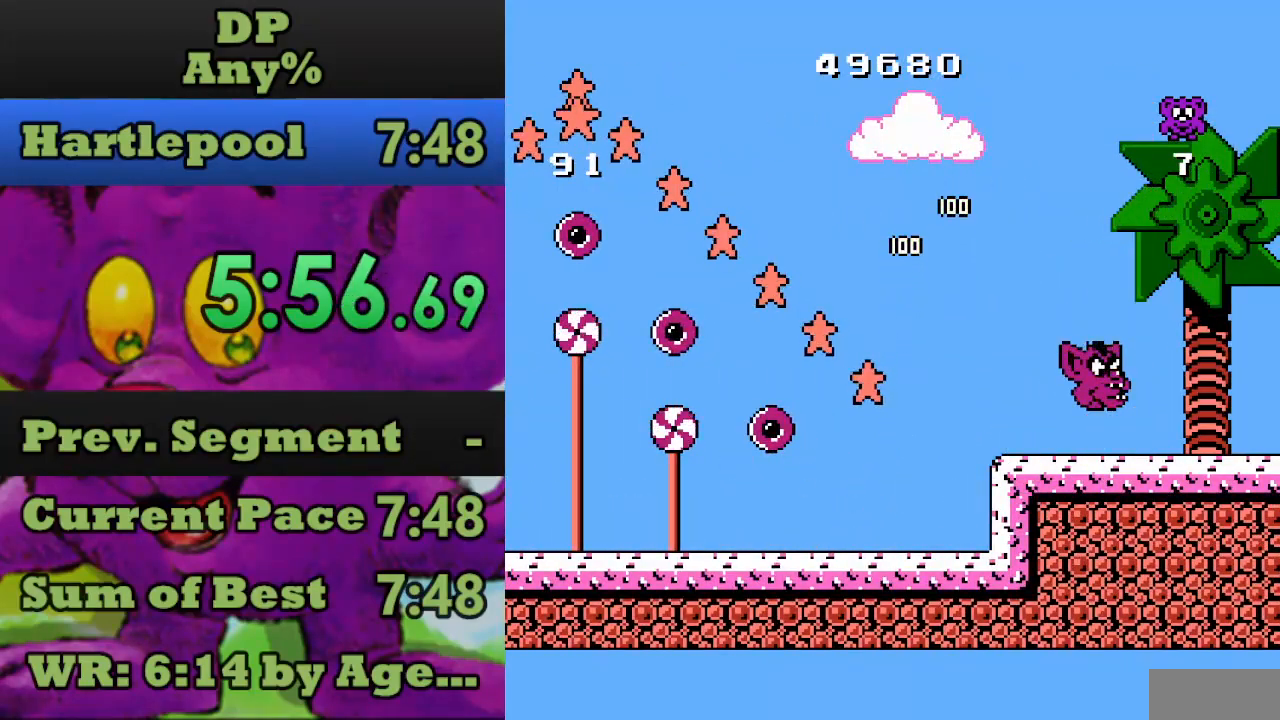
{"buttons": [], "events": []}
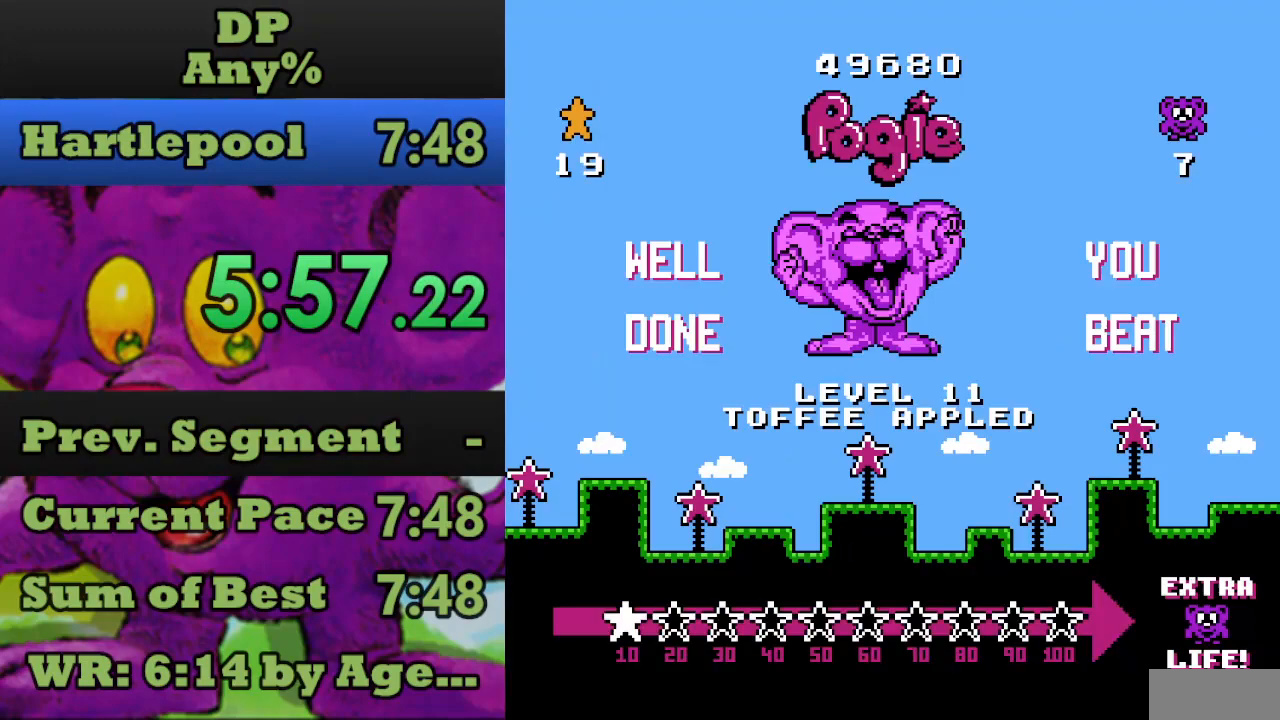
{"buttons": ["START"], "events": [[33, "START", "down"], [133, "START", "up"], [200, "START", "down"], [267, "START", "up"], [367, "START", "down"], [433, "START", "up"], [500, "START", "down"]]}
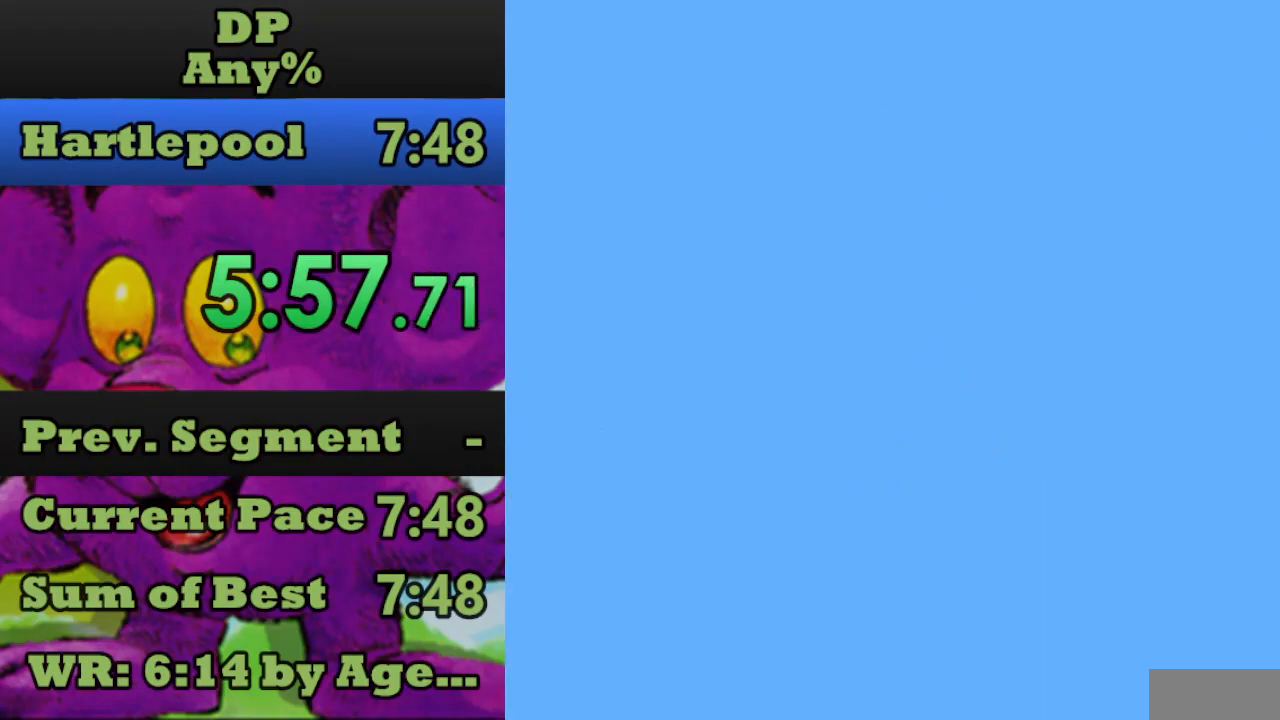
{"buttons": [], "events": [[100, "START", "up"]]}
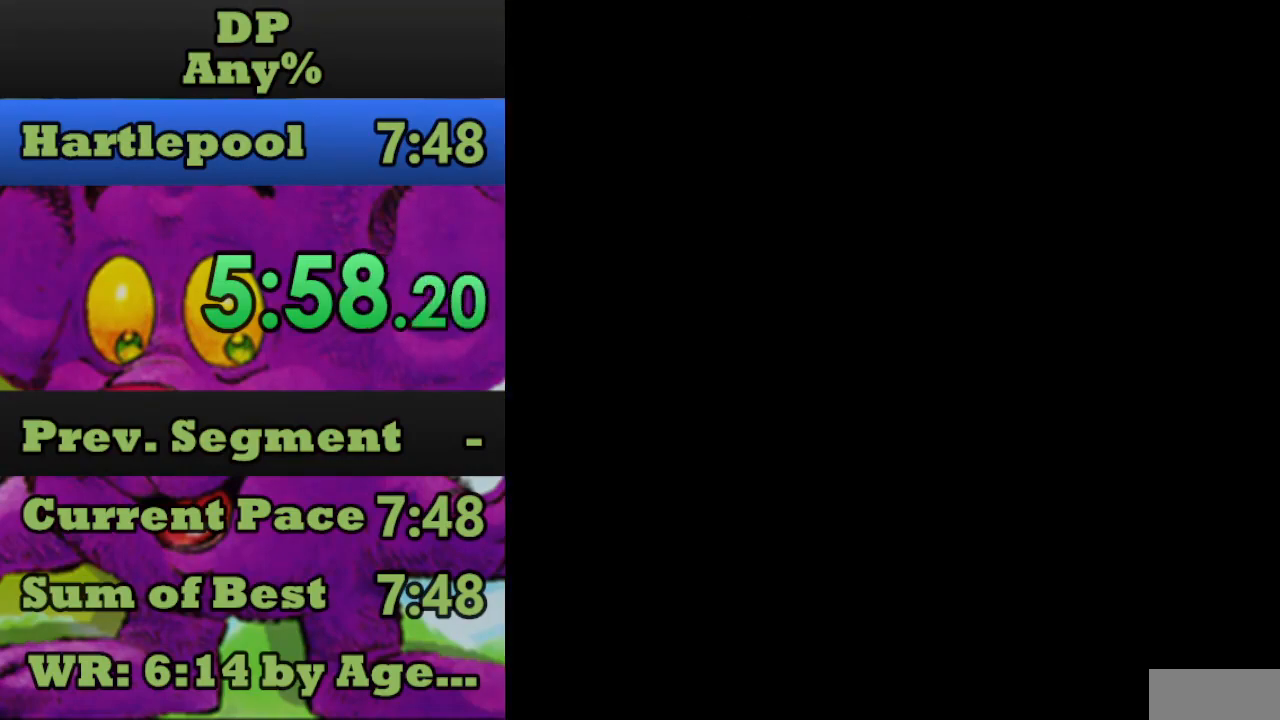
{"buttons": ["DPAD_RIGHT"], "events": [[333, "DPAD_RIGHT", "down"]]}
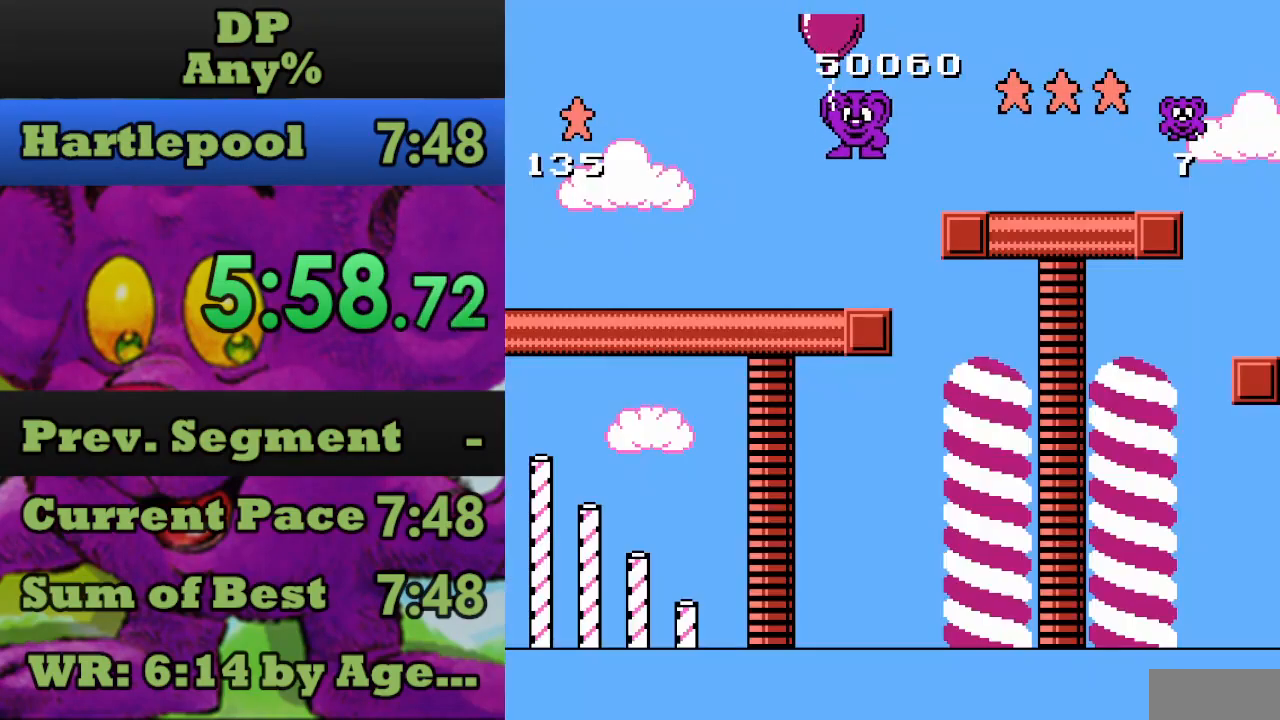
{"buttons": [], "events": [[33, "DPAD_RIGHT", "up"]]}
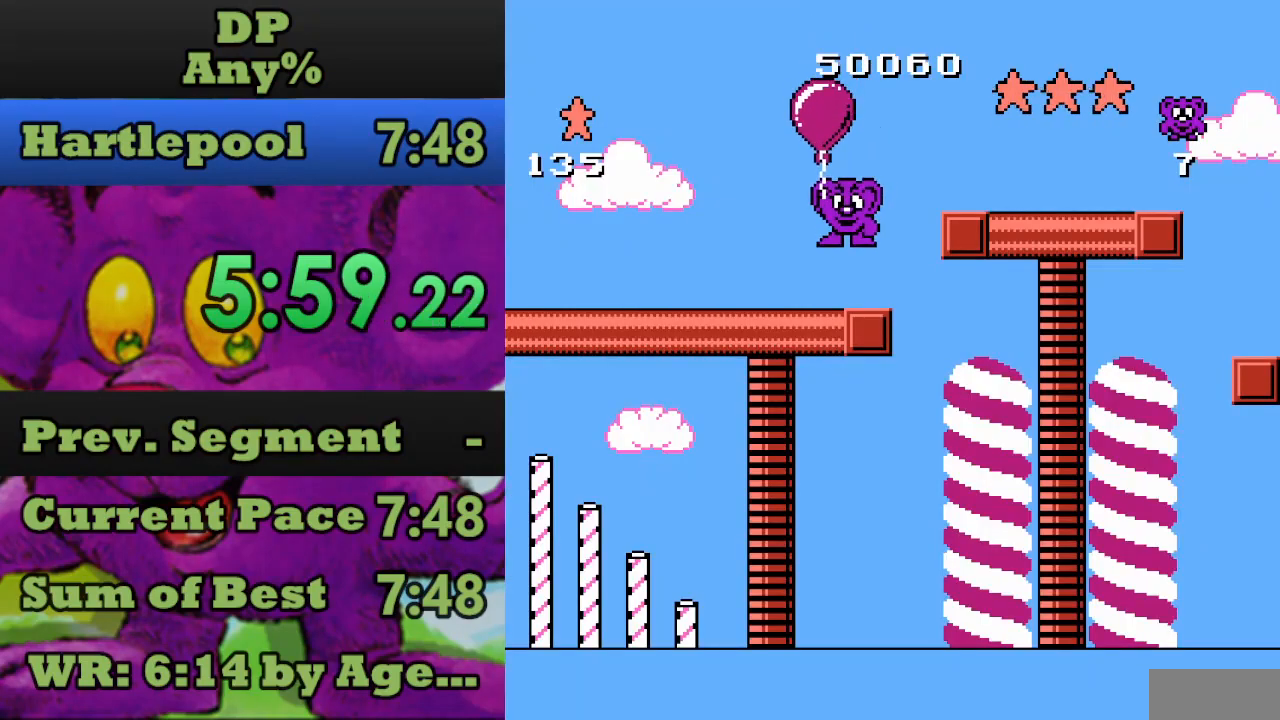
{"buttons": ["A", "DPAD_RIGHT"], "events": [[433, "DPAD_RIGHT", "down"], [467, "A", "down"]]}
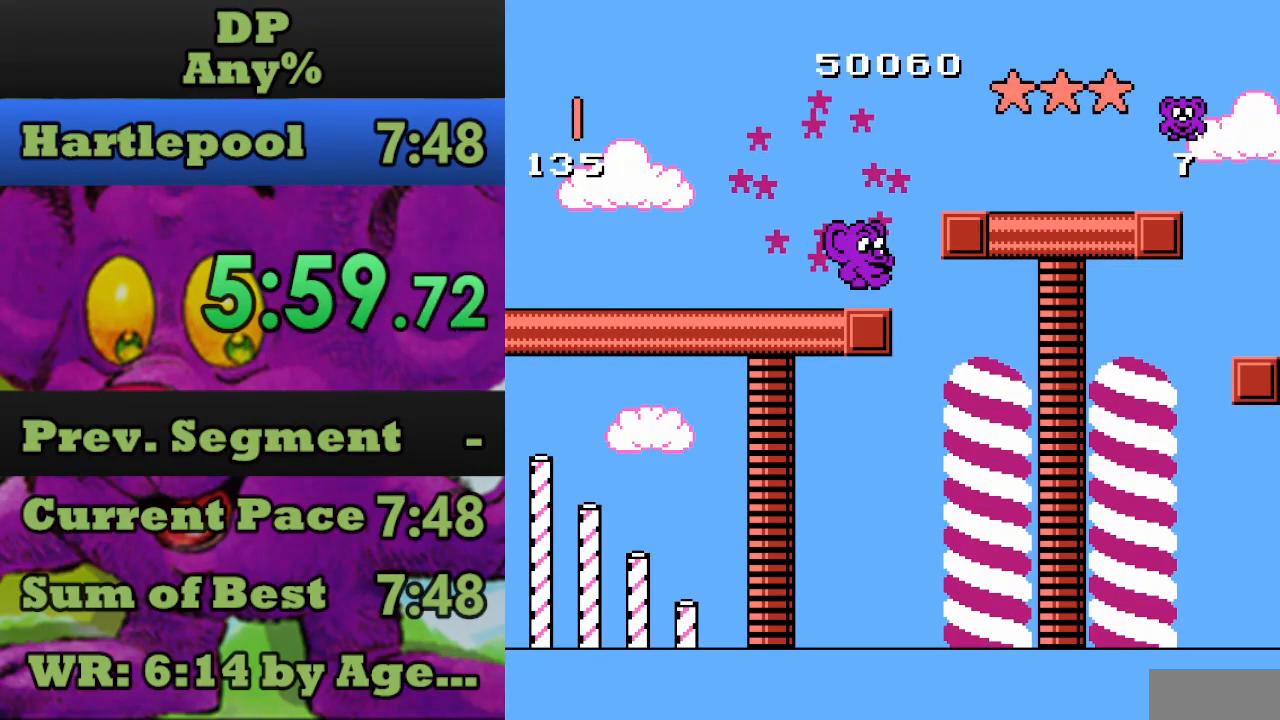
{"buttons": ["DPAD_RIGHT"], "events": [[333, "A", "up"]]}
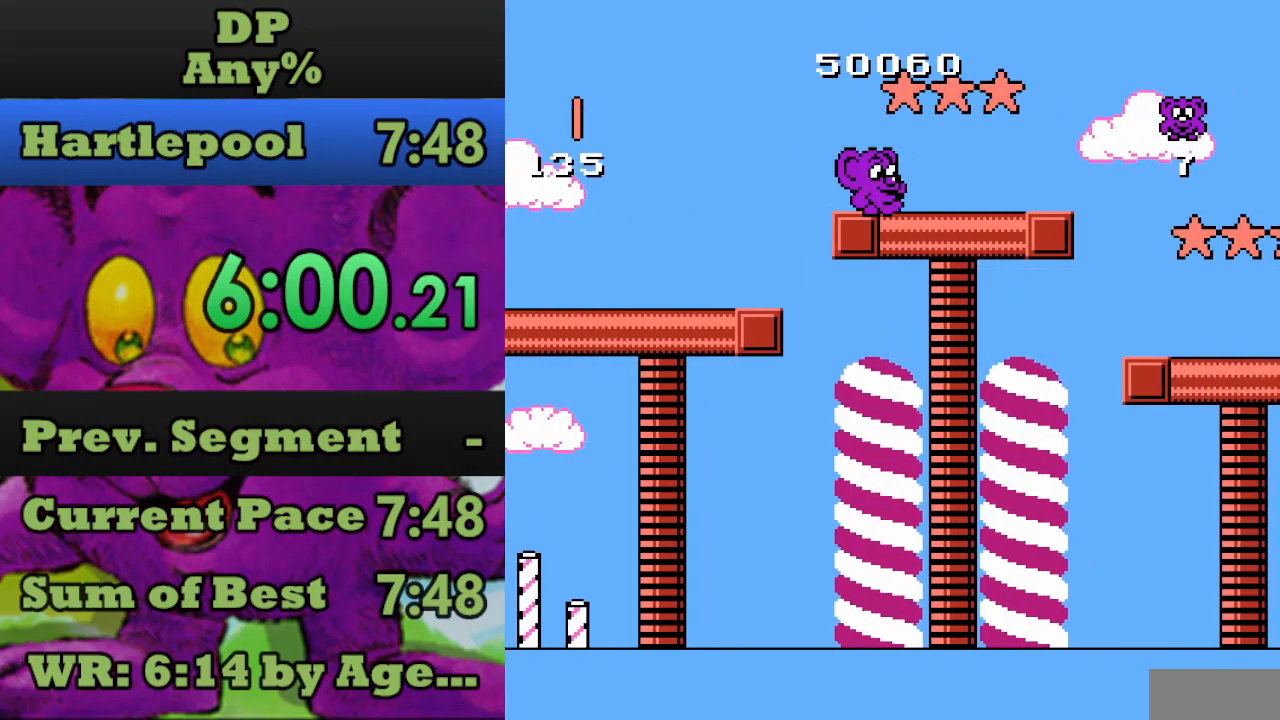
{"buttons": ["DPAD_RIGHT"], "events": []}
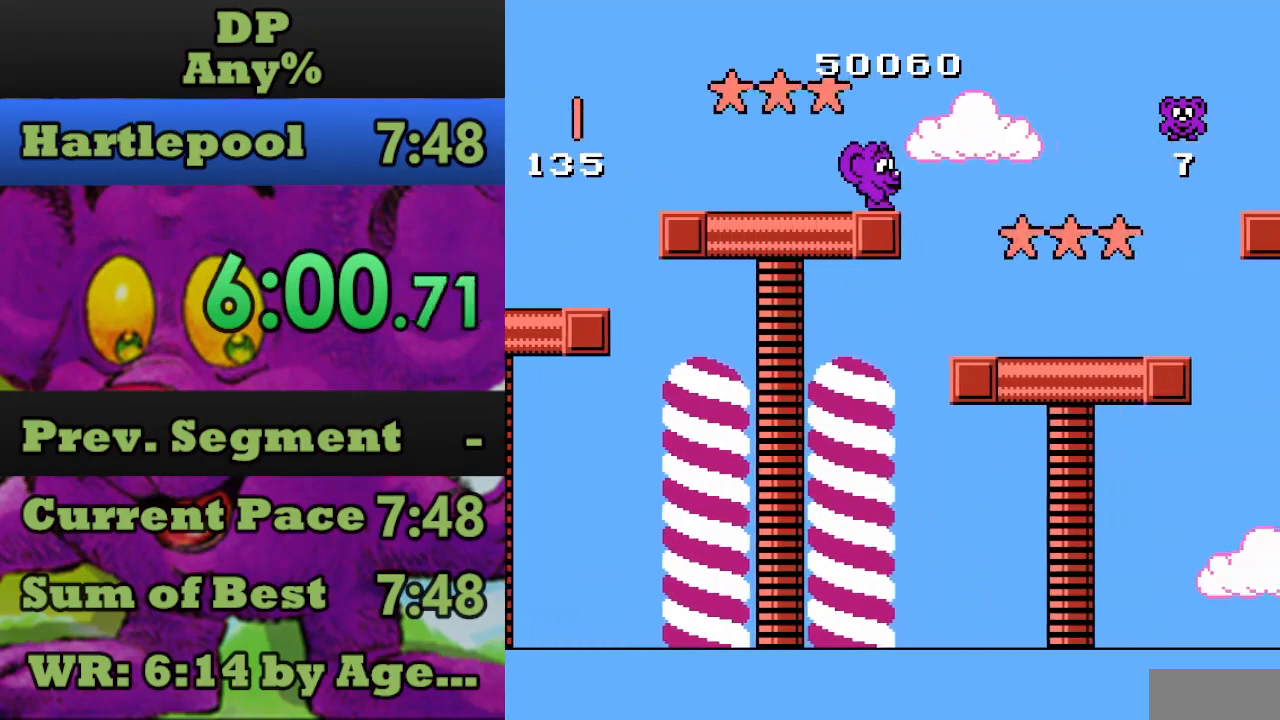
{"buttons": ["DPAD_RIGHT"], "events": []}
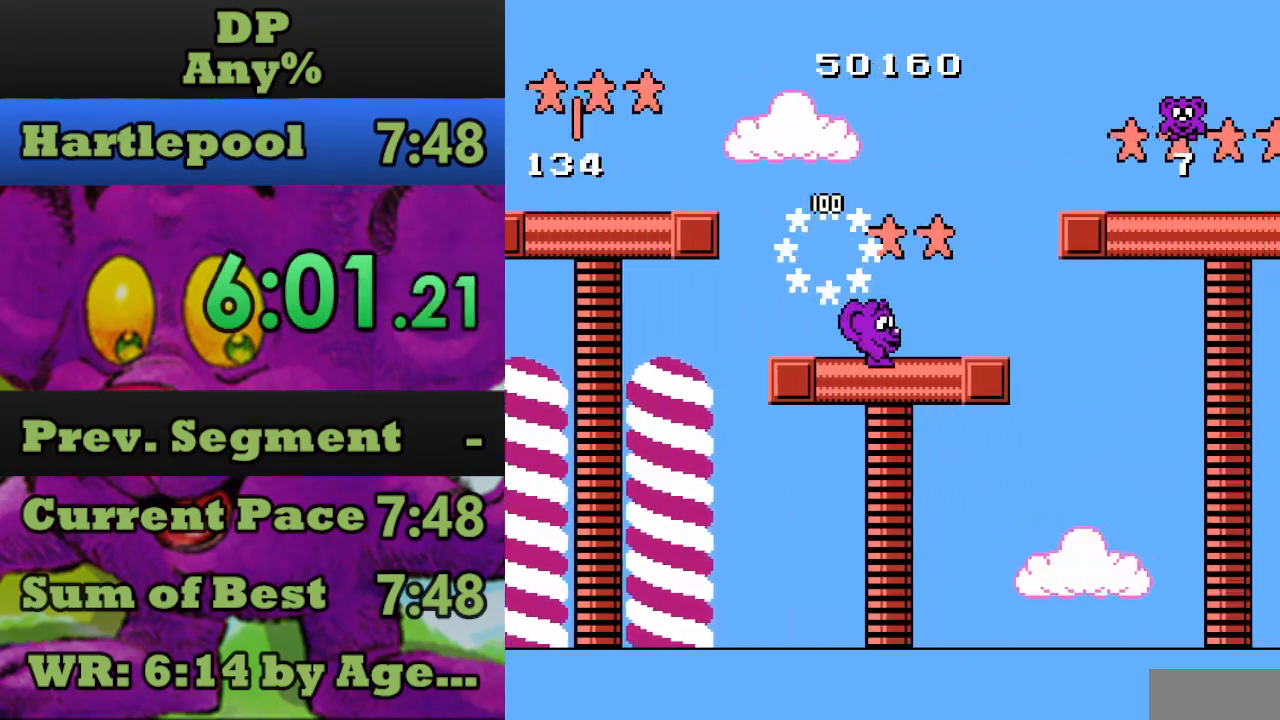
{"buttons": ["A", "DPAD_RIGHT"], "events": [[167, "A", "down"]]}
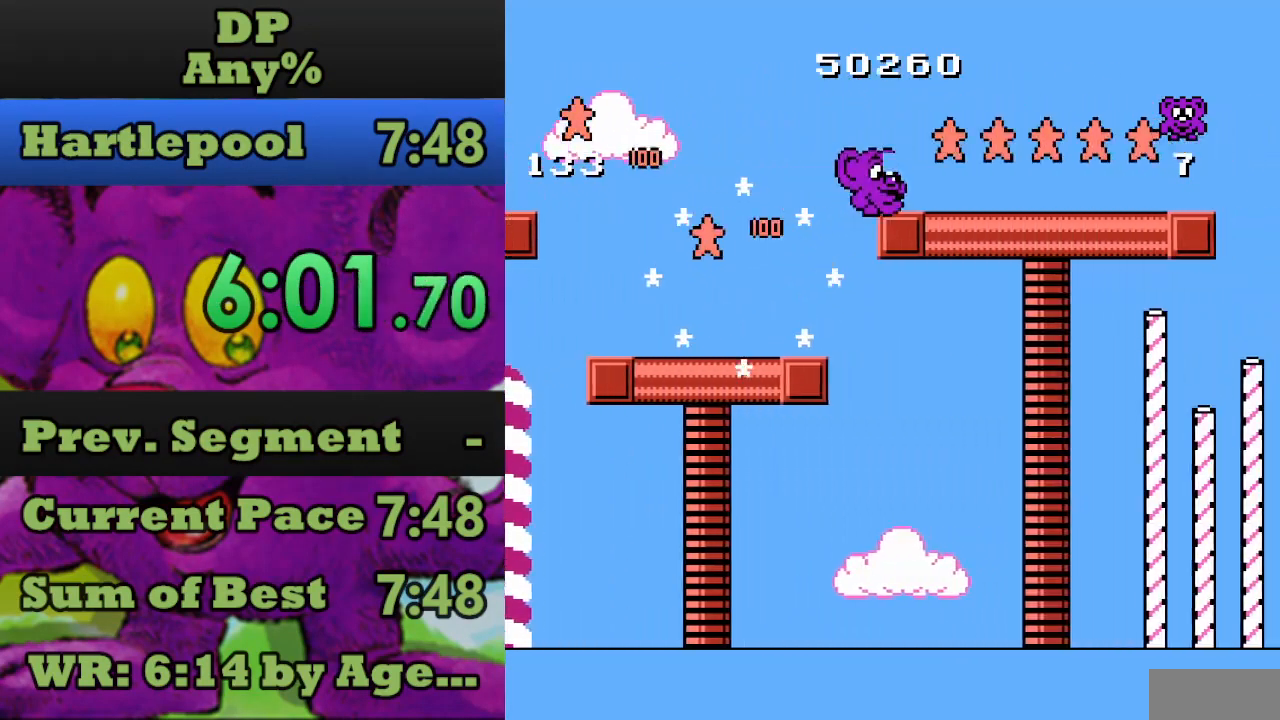
{"buttons": ["DPAD_RIGHT"], "events": [[33, "A", "up"]]}
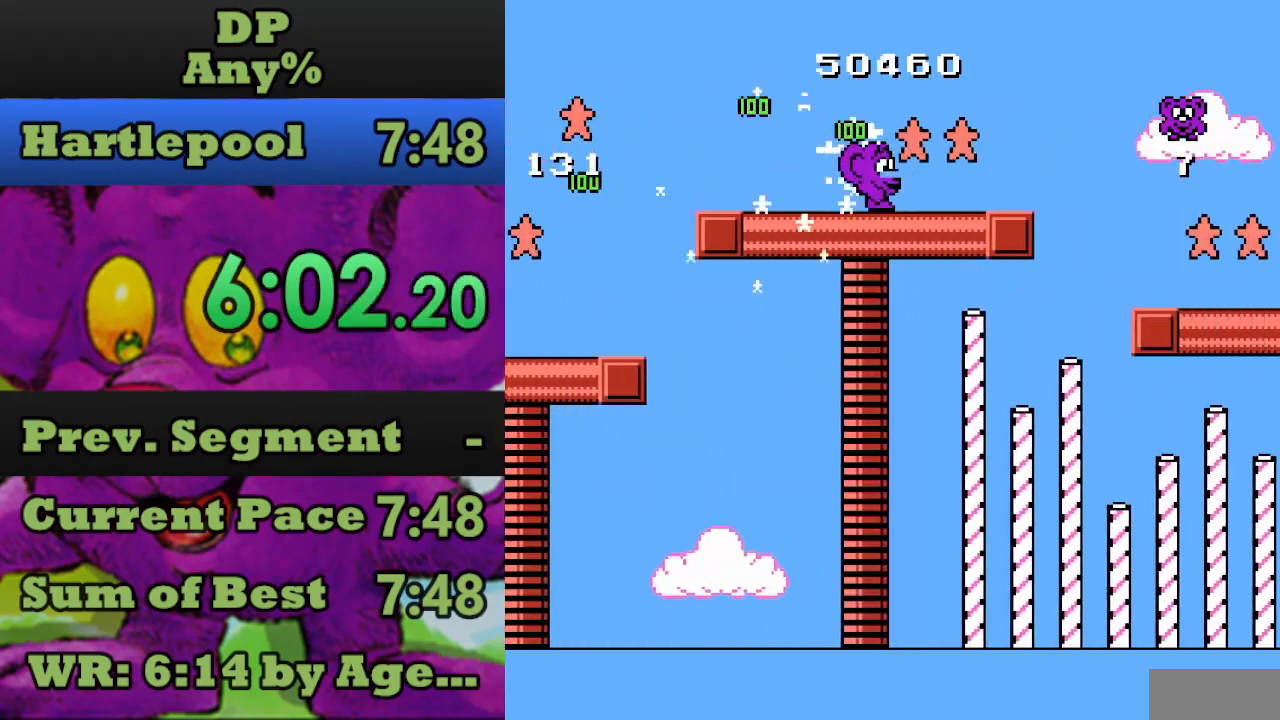
{"buttons": ["DPAD_RIGHT"], "events": []}